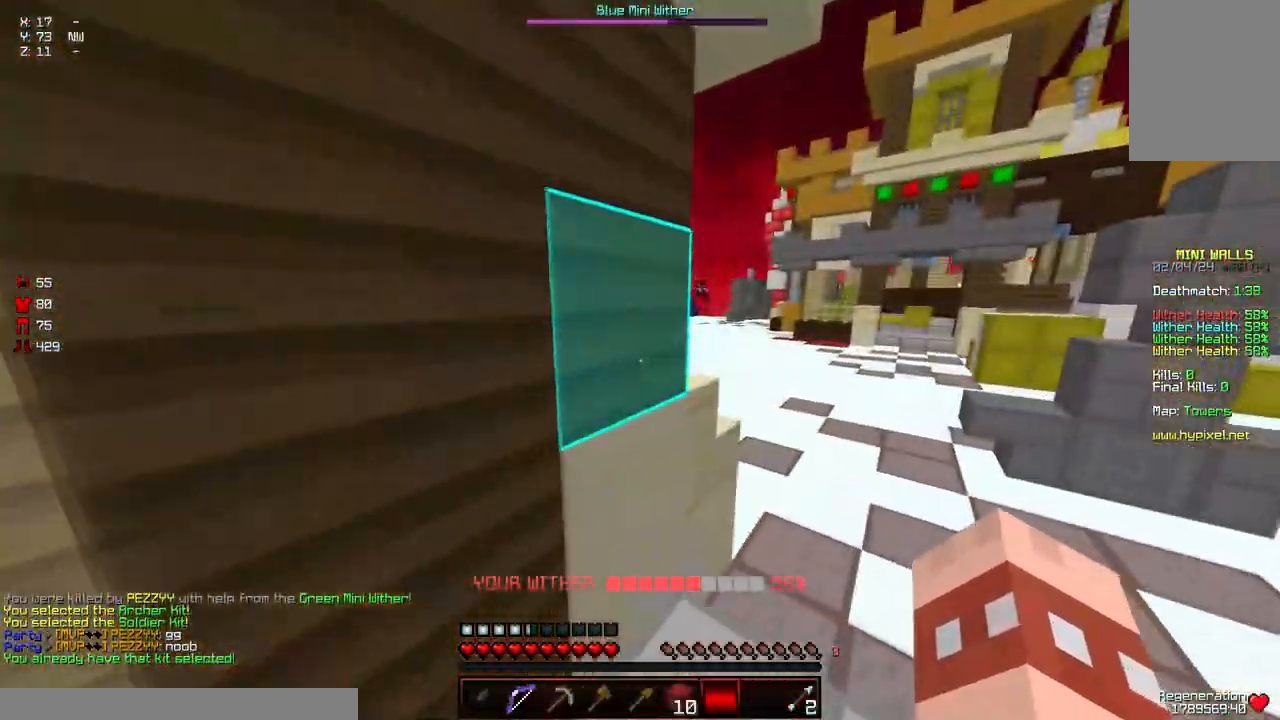
Gameplay with keyboard and mouse; each line is a JSON object with the keys and mouse buttons held at the frame after it. "events" lists presses ("down") and releases ("up") of "a", "d", "s", "space", "w", "mouse_left" and "mouse_right" between this image and that frame as [ms after this image, input, new state], when the widget could be followed in between. "mouse_left", "mouse_right" = the "left", "right" buttons of the "mouse" list. No other keys are recorded. Fast repeated clicks can show as one long hold. Mouse movement is not recorded.
{"keys": ["a", "d", "space", "w"], "mouse": [], "events": [[217, "space", "down"], [333, "a", "up"], [433, "a", "down"]]}
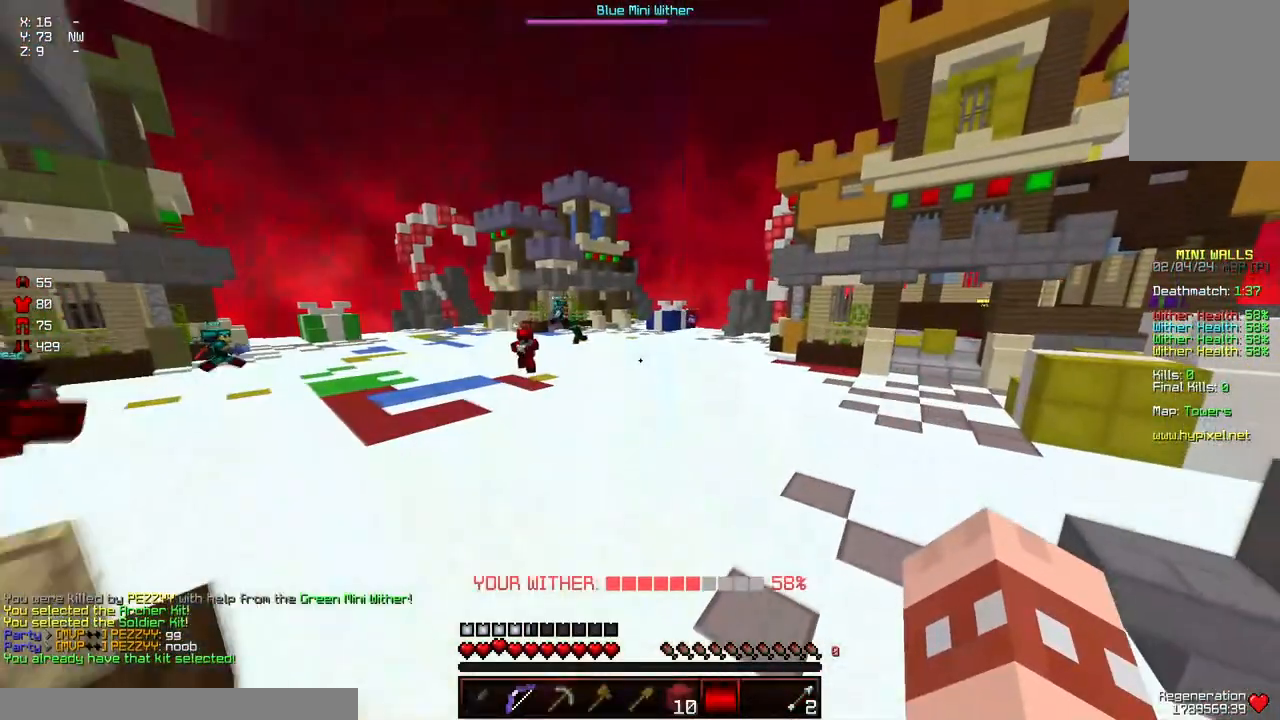
{"keys": ["a", "d", "space", "w"], "mouse": [], "events": []}
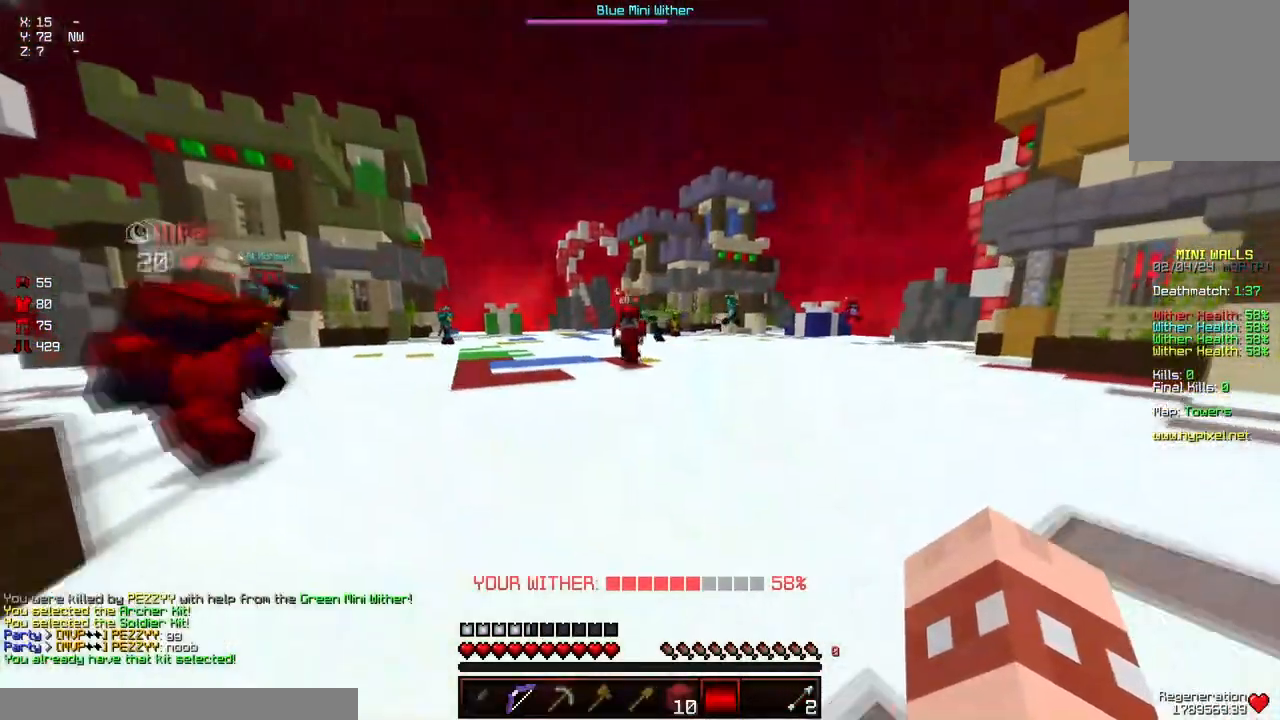
{"keys": ["a", "d", "s"], "mouse": [], "events": [[217, "a", "up"], [317, "d", "up"], [317, "space", "up"], [317, "w", "up"], [367, "a", "down"], [367, "d", "down"], [367, "s", "down"]]}
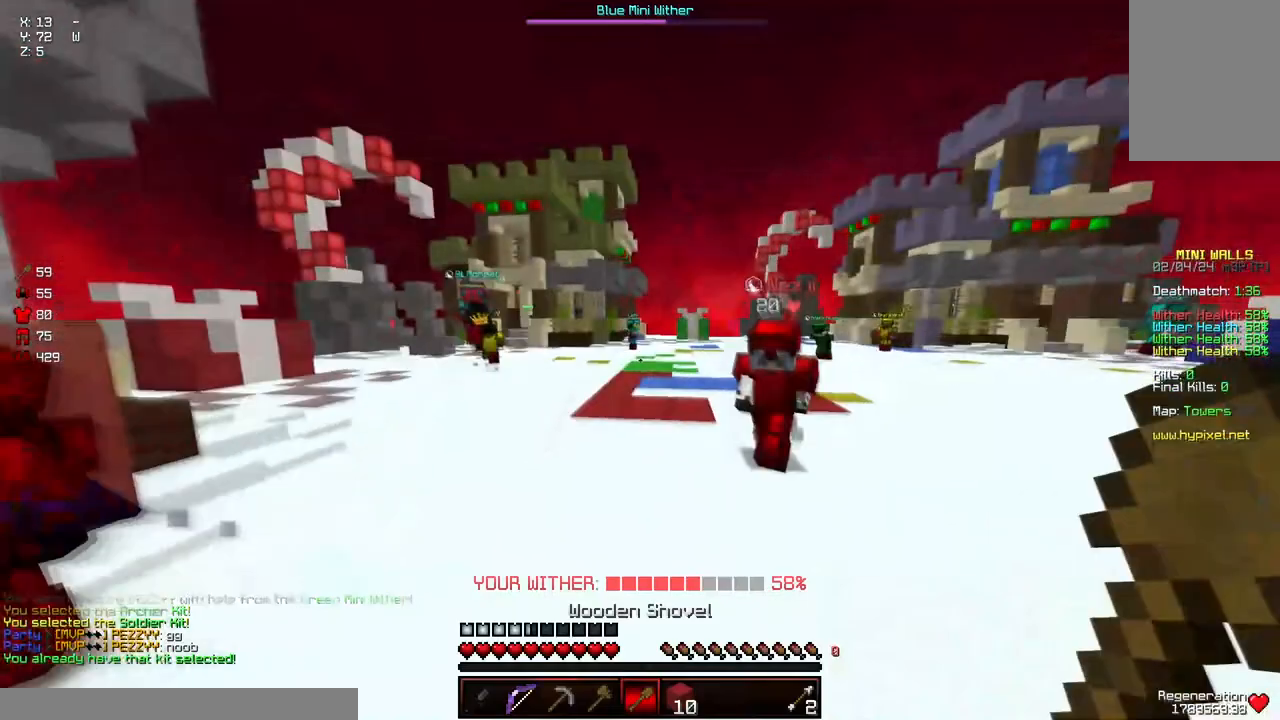
{"keys": ["a", "d", "s"], "mouse": [], "events": []}
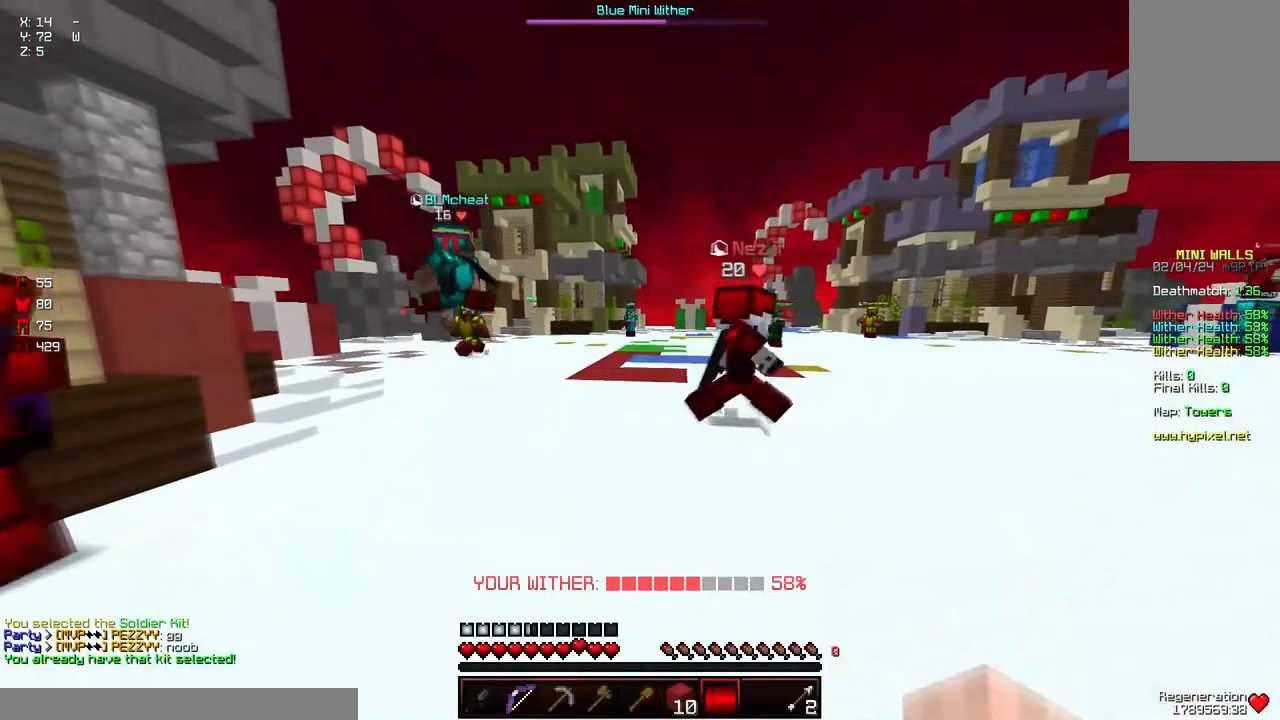
{"keys": ["d"], "mouse": [], "events": [[433, "a", "up"], [433, "s", "up"]]}
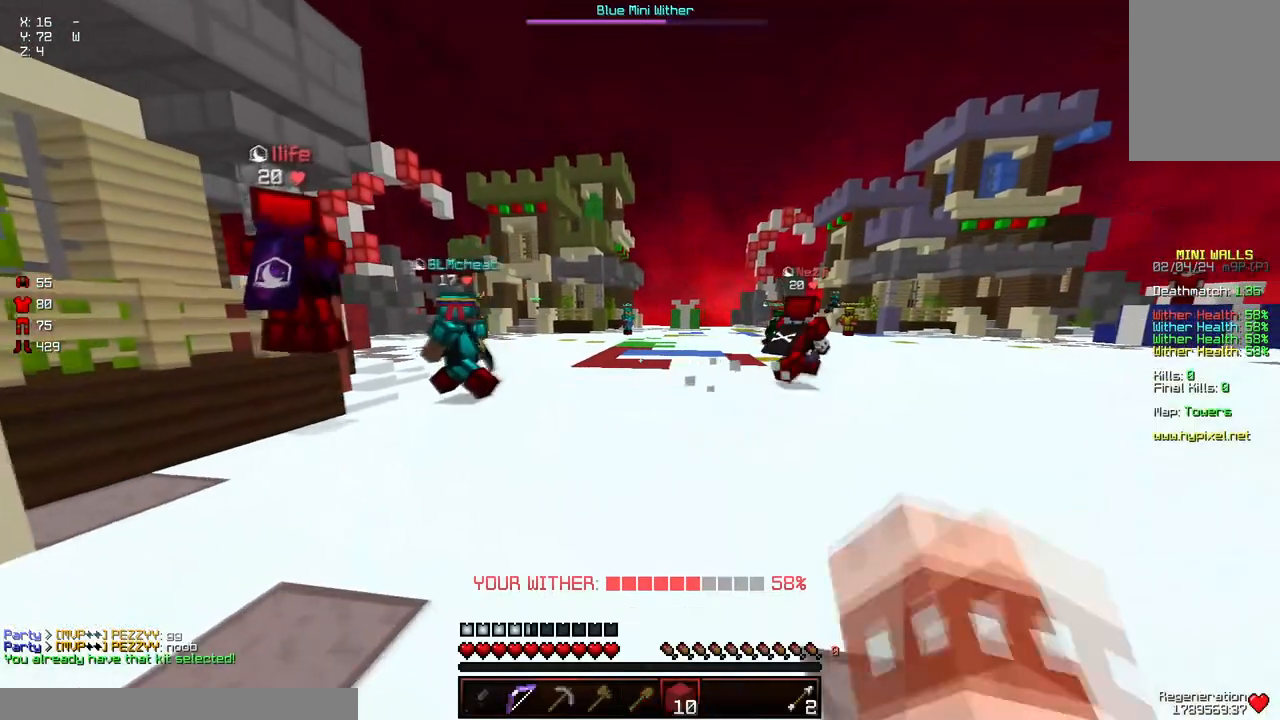
{"keys": [], "mouse": [], "events": [[133, "d", "up"]]}
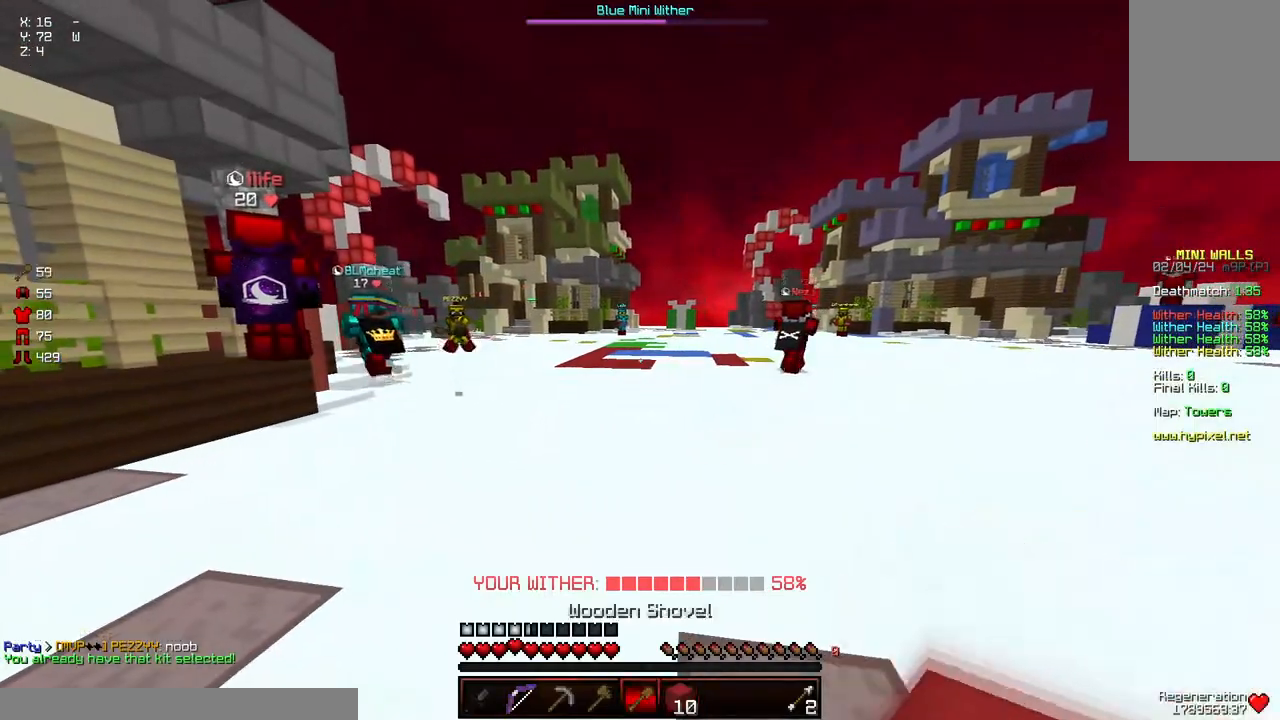
{"keys": ["a", "d", "w"], "mouse": [], "events": [[100, "d", "down"], [100, "w", "down"], [267, "a", "down"]]}
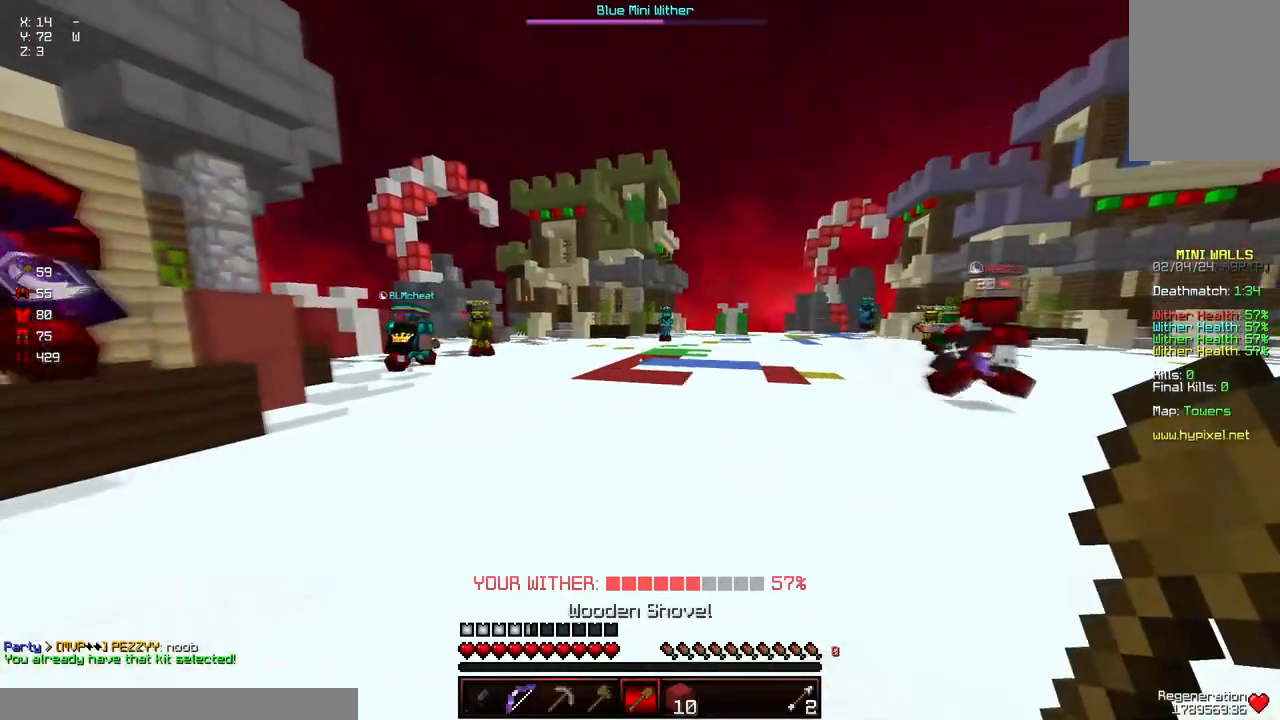
{"keys": [], "mouse": [], "events": [[250, "a", "up"], [350, "w", "up"], [450, "d", "up"]]}
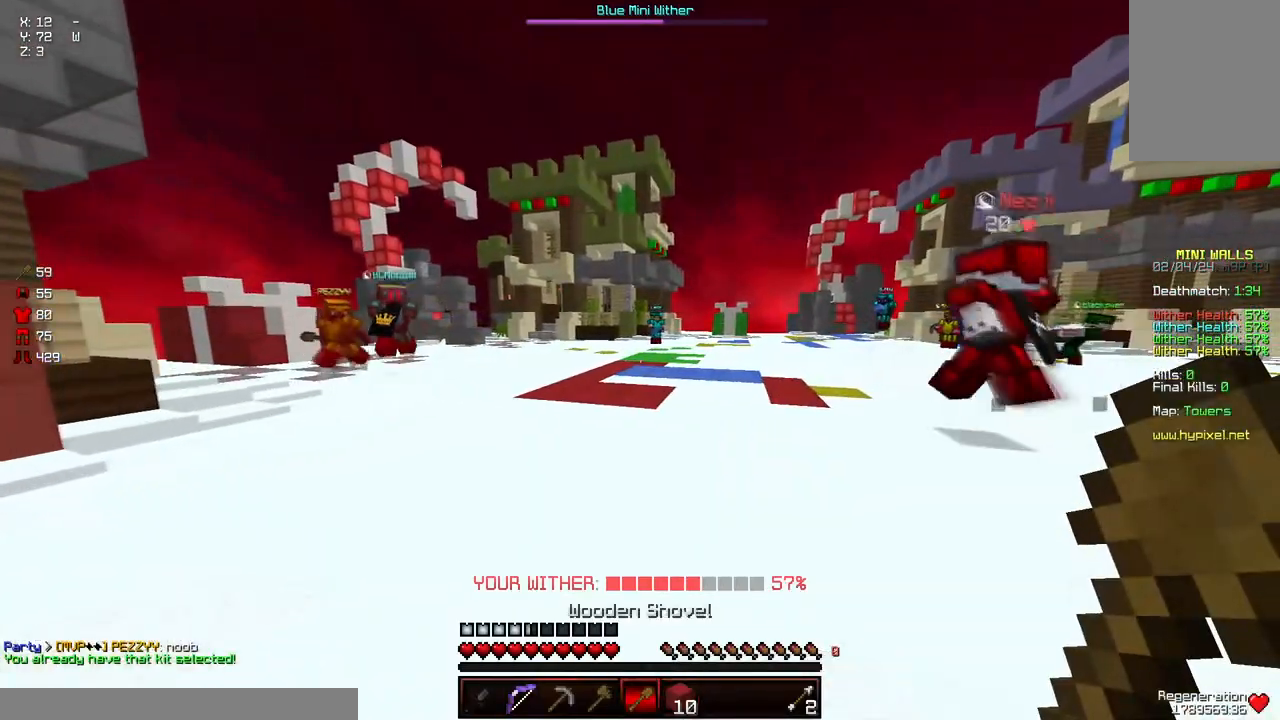
{"keys": ["w"], "mouse": [], "events": [[100, "mouse_left", "down"], [267, "mouse_left", "up"], [483, "w", "down"]]}
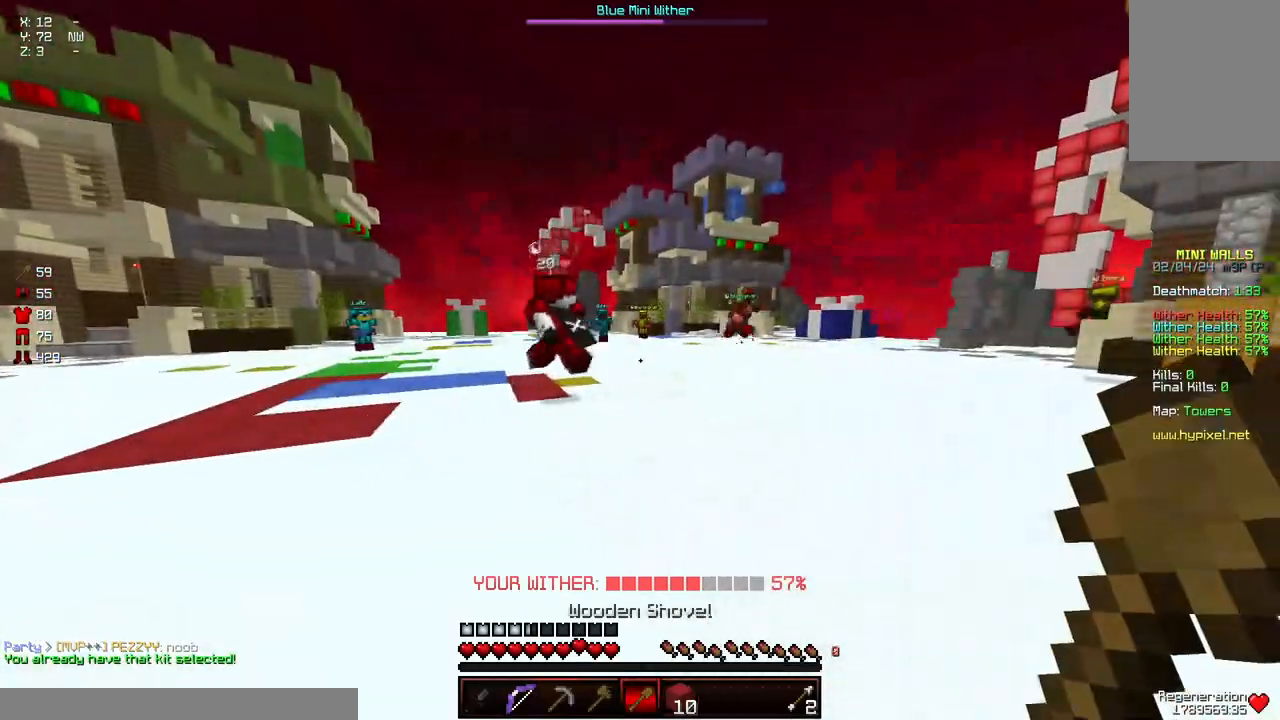
{"keys": ["d"], "mouse": [], "events": [[33, "d", "down"], [383, "a", "down"], [450, "a", "up"], [500, "w", "up"]]}
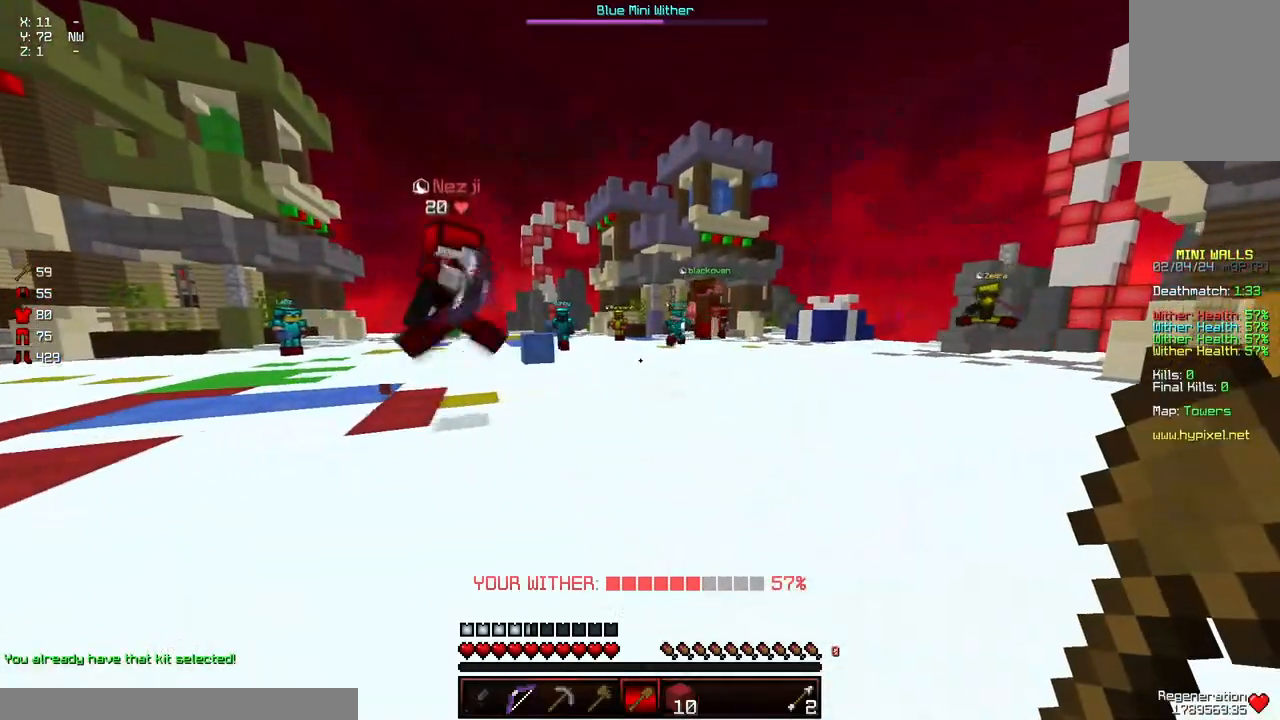
{"keys": ["a"], "mouse": [], "events": [[100, "a", "down"], [100, "w", "down"], [200, "a", "up"], [200, "w", "up"], [250, "d", "up"], [350, "d", "down"], [350, "s", "down"], [467, "a", "down"], [467, "d", "up"], [467, "s", "up"]]}
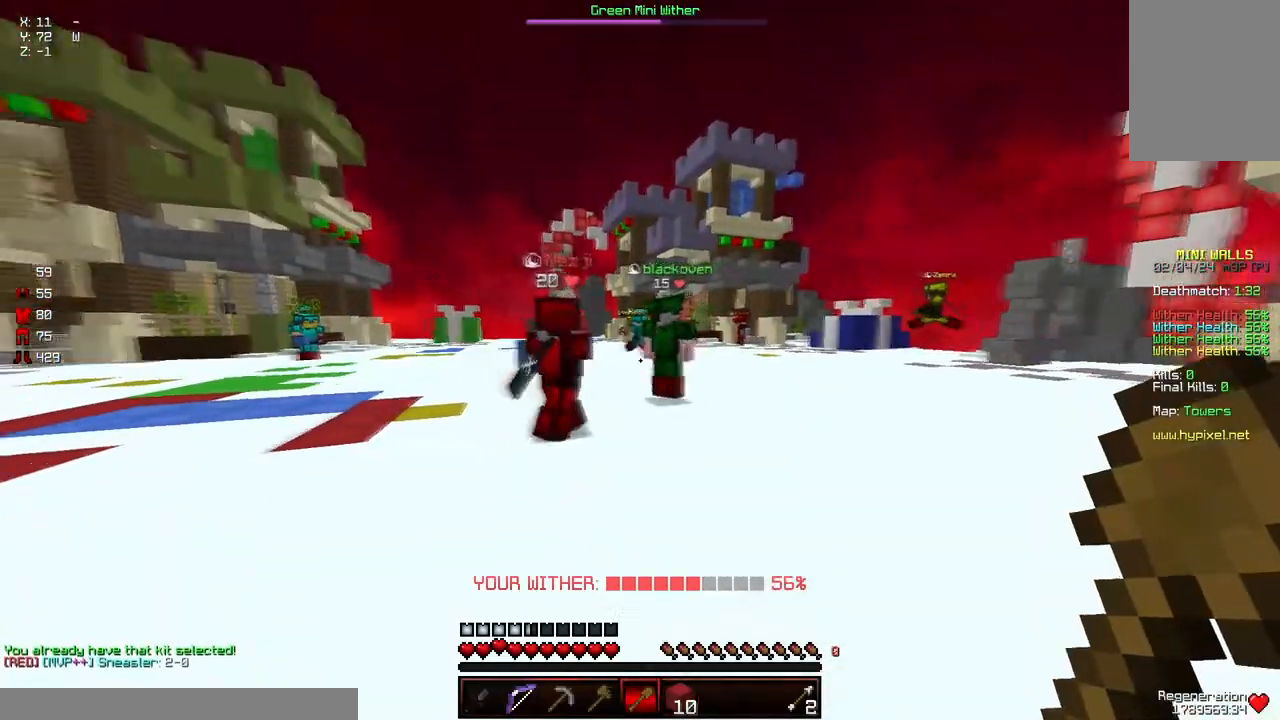
{"keys": ["a", "space", "w"], "mouse": [], "events": [[117, "w", "down"], [433, "space", "down"]]}
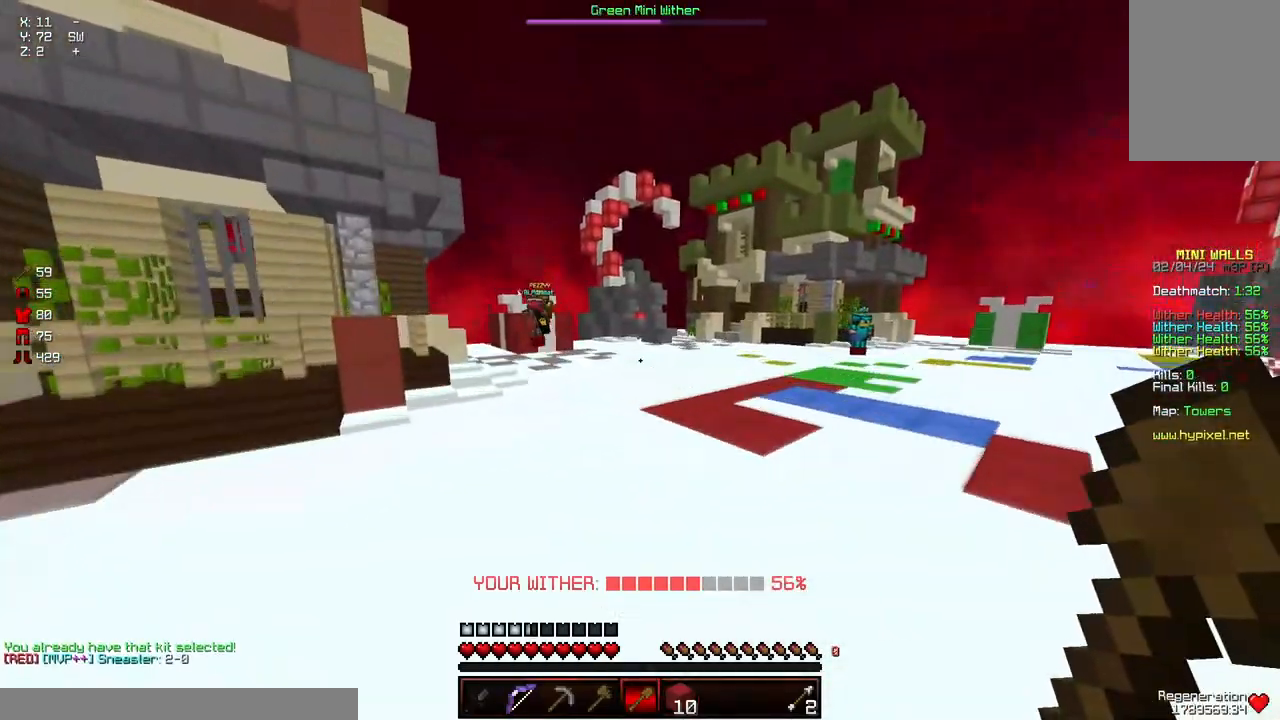
{"keys": ["a", "d", "s"], "mouse": [], "events": [[233, "w", "up"], [283, "space", "up"], [433, "d", "down"], [433, "s", "down"]]}
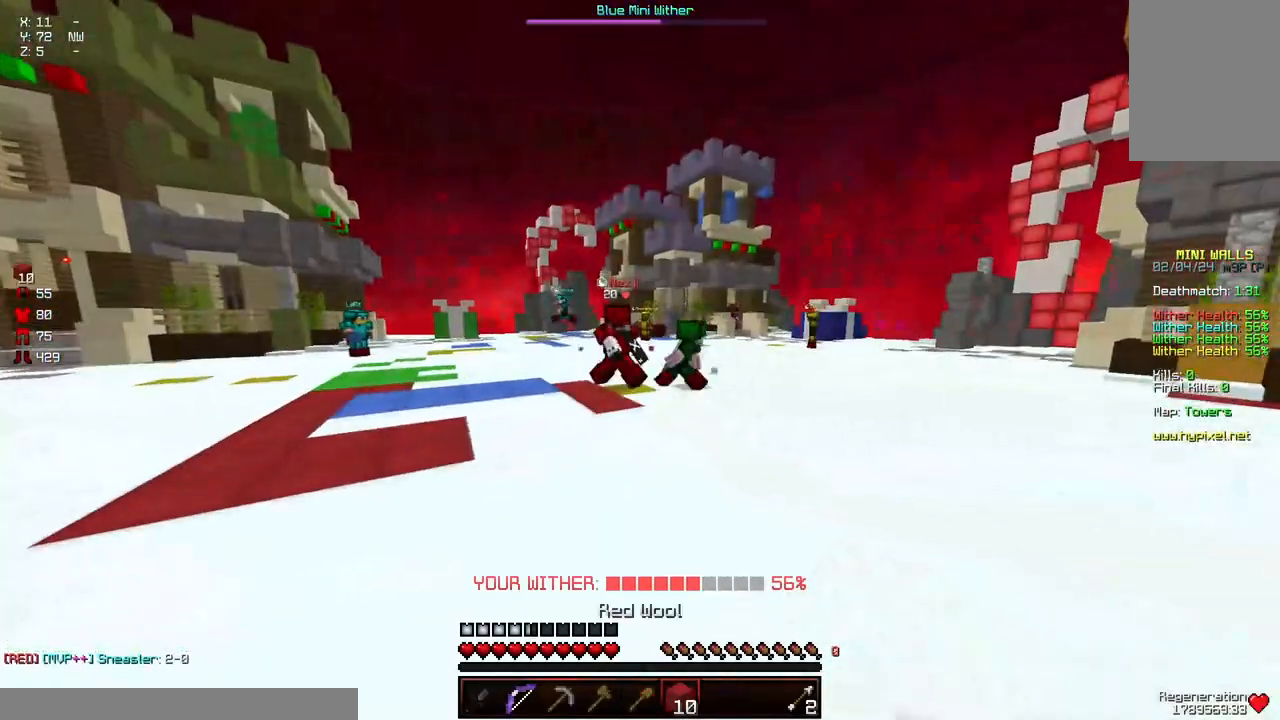
{"keys": ["a", "d", "w"], "mouse": [], "events": [[150, "a", "up"], [150, "d", "up"], [150, "s", "up"], [367, "a", "down"], [367, "w", "down"], [417, "d", "down"]]}
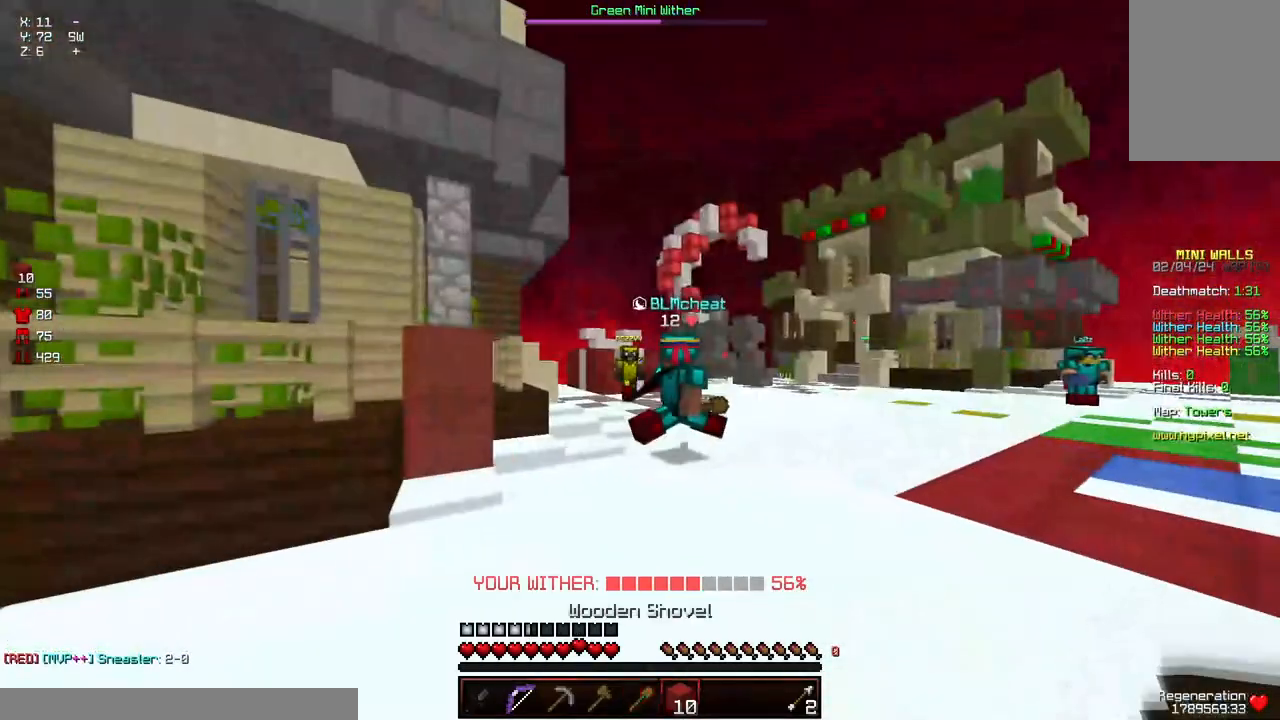
{"keys": ["a", "d", "s"], "mouse": [], "events": [[17, "a", "up"], [117, "a", "down"], [167, "d", "up"], [167, "w", "up"], [367, "d", "down"], [367, "s", "down"]]}
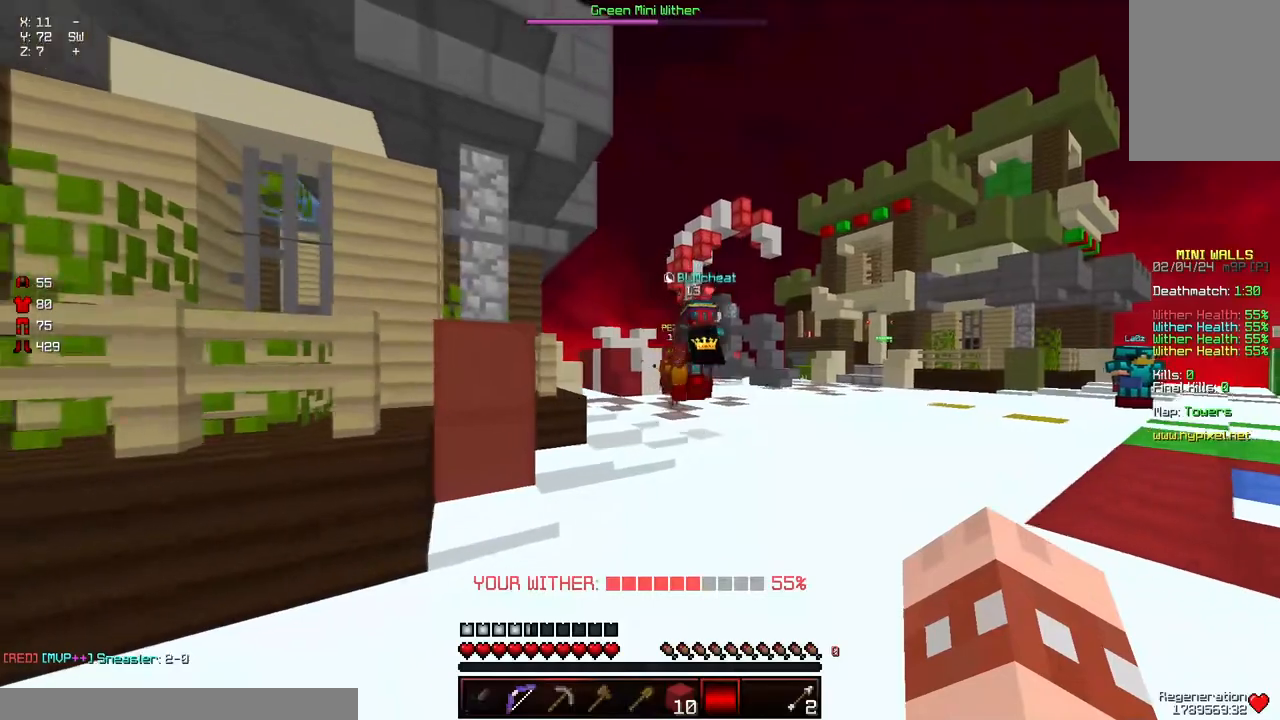
{"keys": ["a", "d", "w"], "mouse": [], "events": [[183, "s", "up"], [283, "a", "up"], [450, "a", "down"], [450, "w", "down"]]}
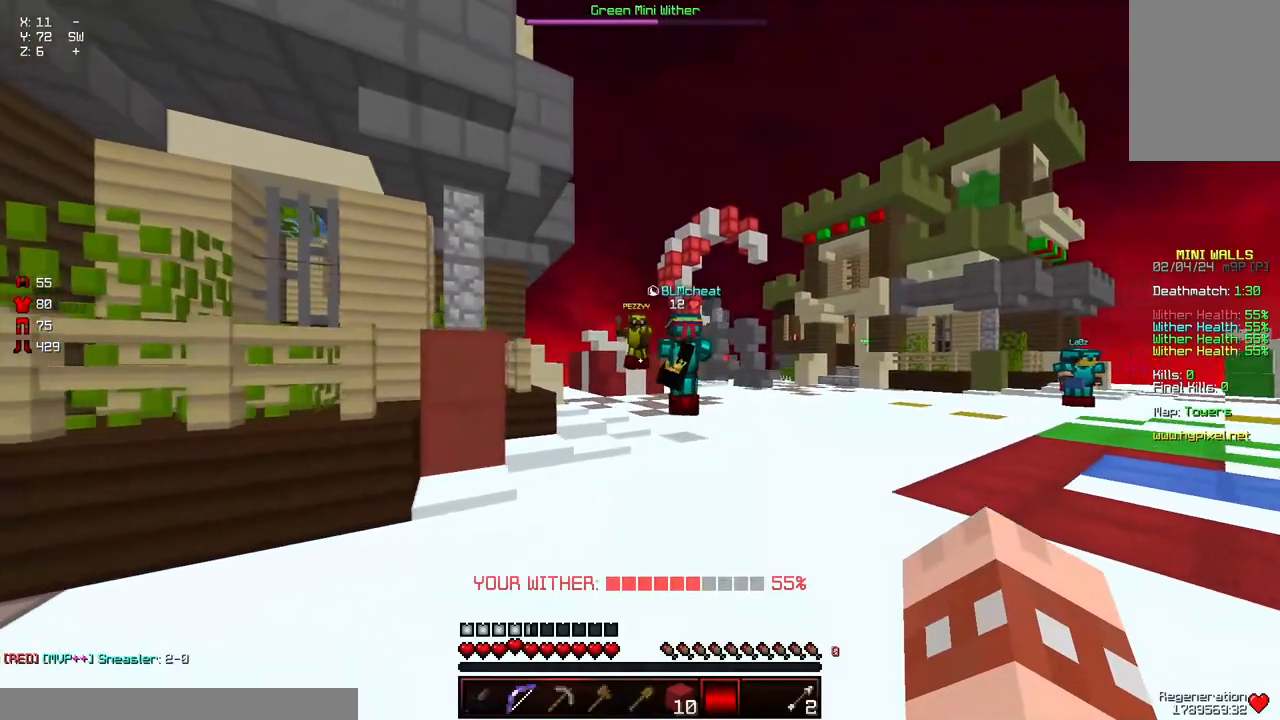
{"keys": ["a", "d", "s"], "mouse": [], "events": [[150, "w", "up"], [200, "d", "up"], [250, "d", "down"], [250, "s", "down"]]}
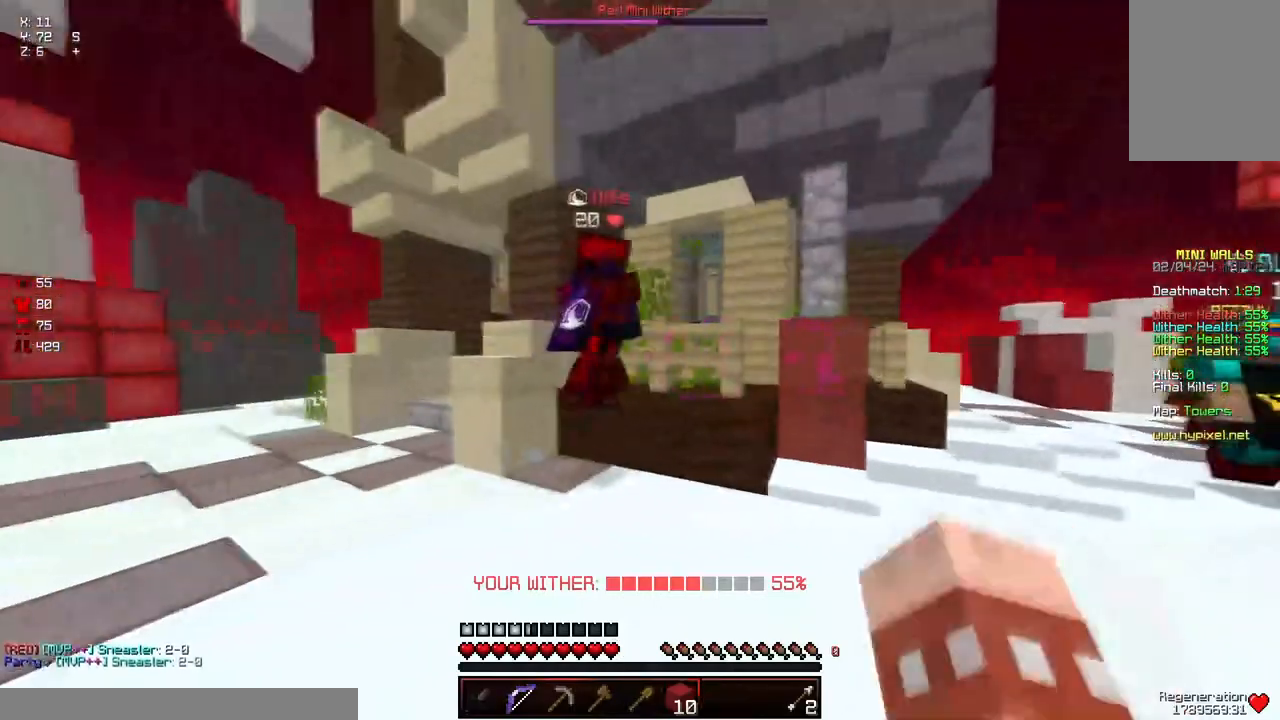
{"keys": ["d"], "mouse": [], "events": [[67, "d", "up"], [167, "s", "up"], [417, "a", "up"], [417, "d", "down"]]}
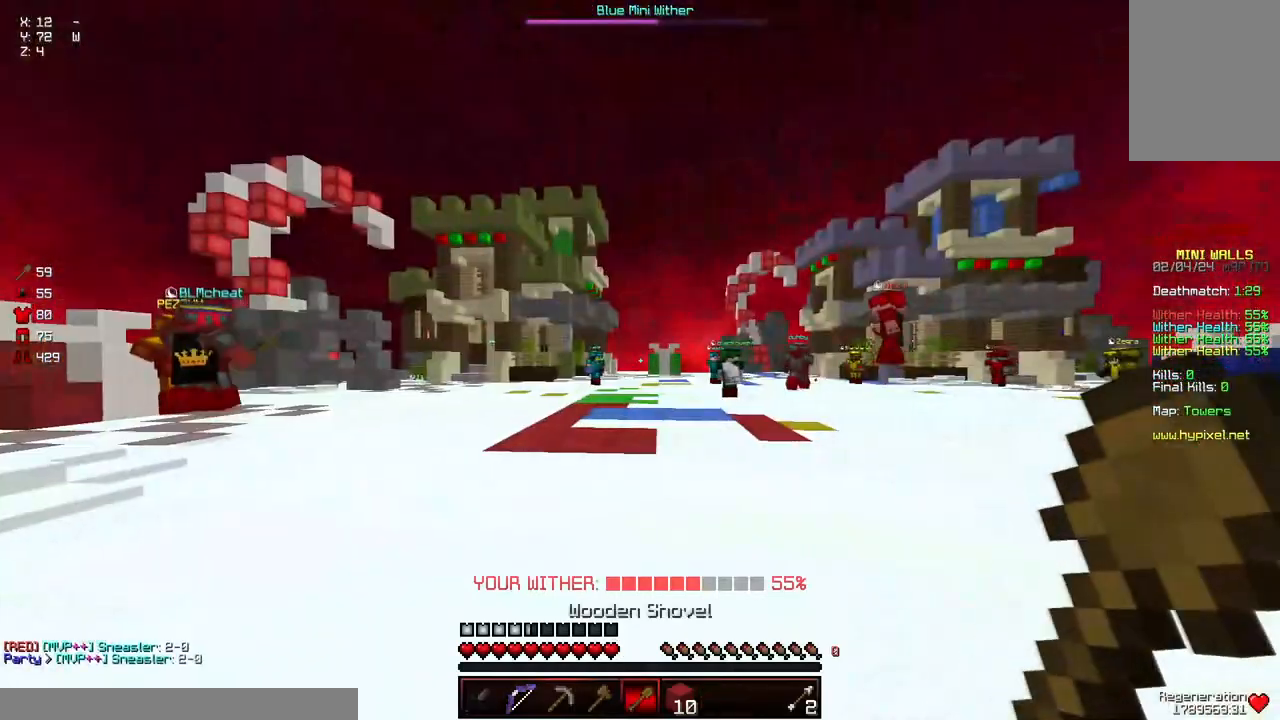
{"keys": ["d"], "mouse": ["left"], "events": [[17, "mouse_left", "down"], [133, "mouse_left", "up"], [183, "mouse_left", "down"], [283, "mouse_left", "up"], [333, "mouse_left", "down"], [433, "mouse_left", "up"], [500, "mouse_left", "down"]]}
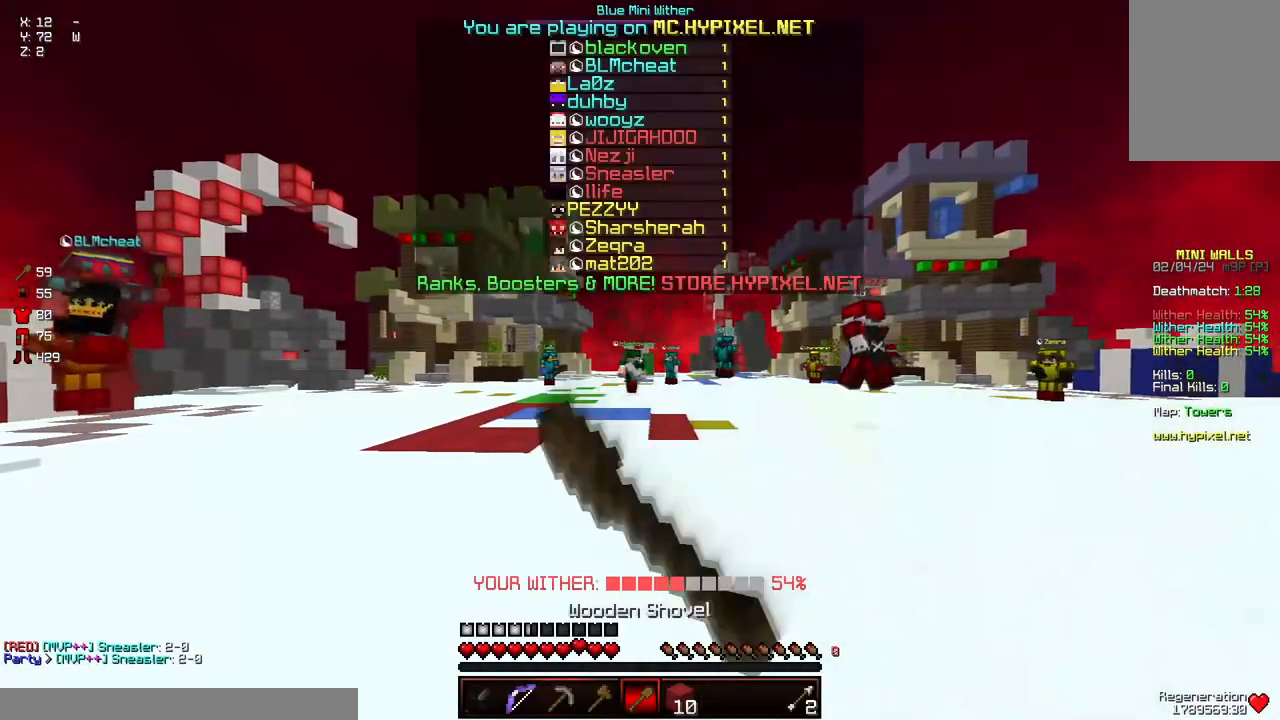
{"keys": ["w"], "mouse": [], "events": [[100, "mouse_left", "up"], [100, "w", "down"], [200, "mouse_left", "down"], [350, "mouse_left", "up"], [450, "d", "up"]]}
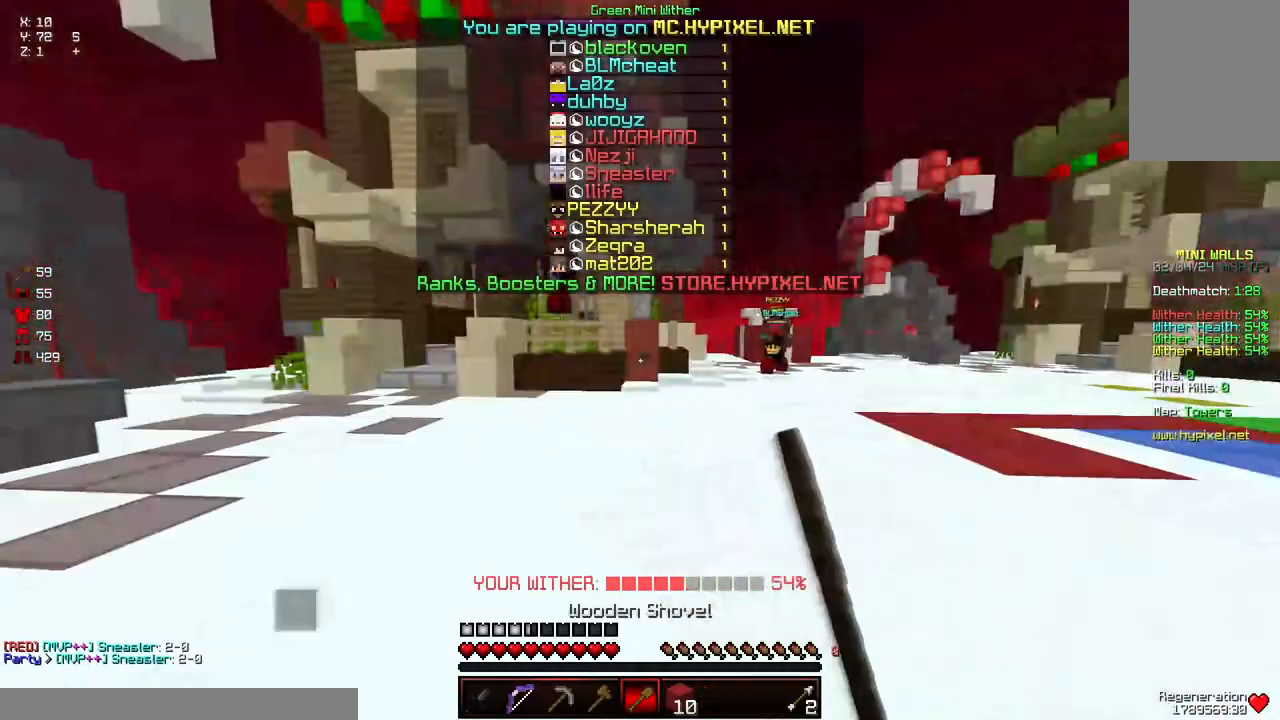
{"keys": ["a", "space", "w"], "mouse": [], "events": [[217, "space", "down"], [267, "a", "down"]]}
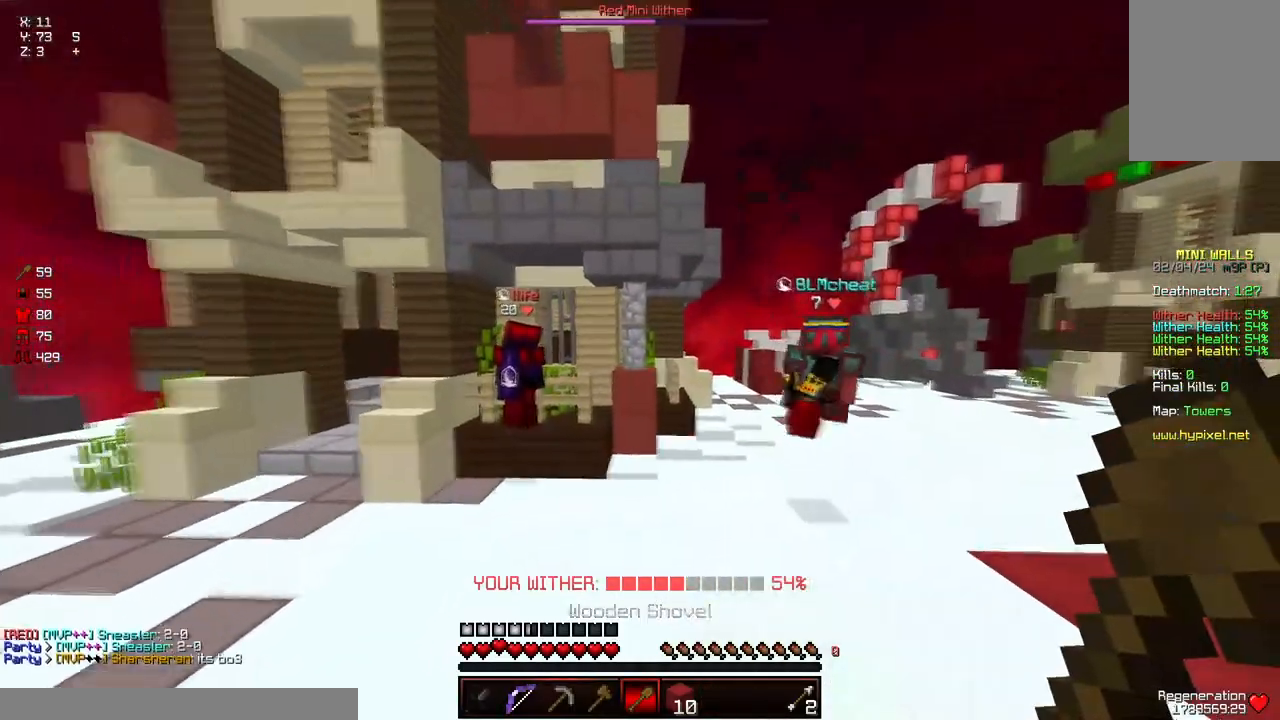
{"keys": ["a", "d", "s"], "mouse": [], "events": [[17, "w", "up"], [83, "space", "up"], [183, "d", "down"], [183, "s", "down"]]}
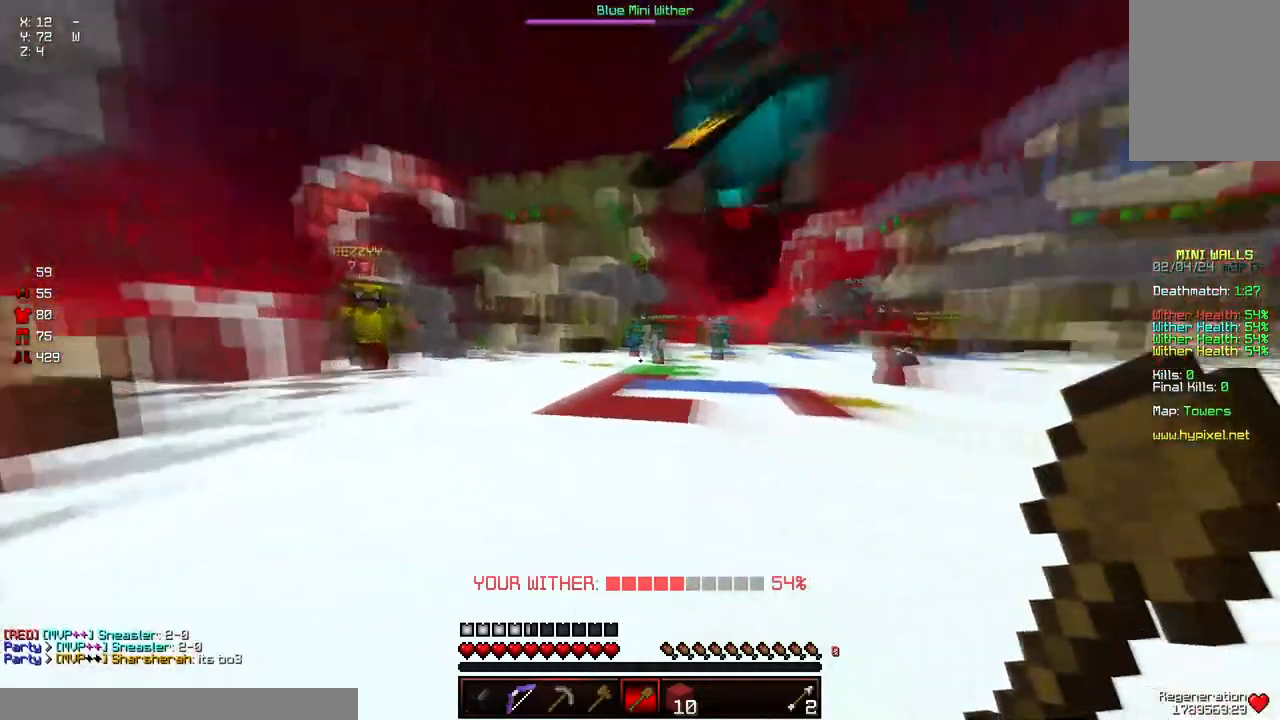
{"keys": ["a", "s"], "mouse": [], "events": [[467, "d", "up"]]}
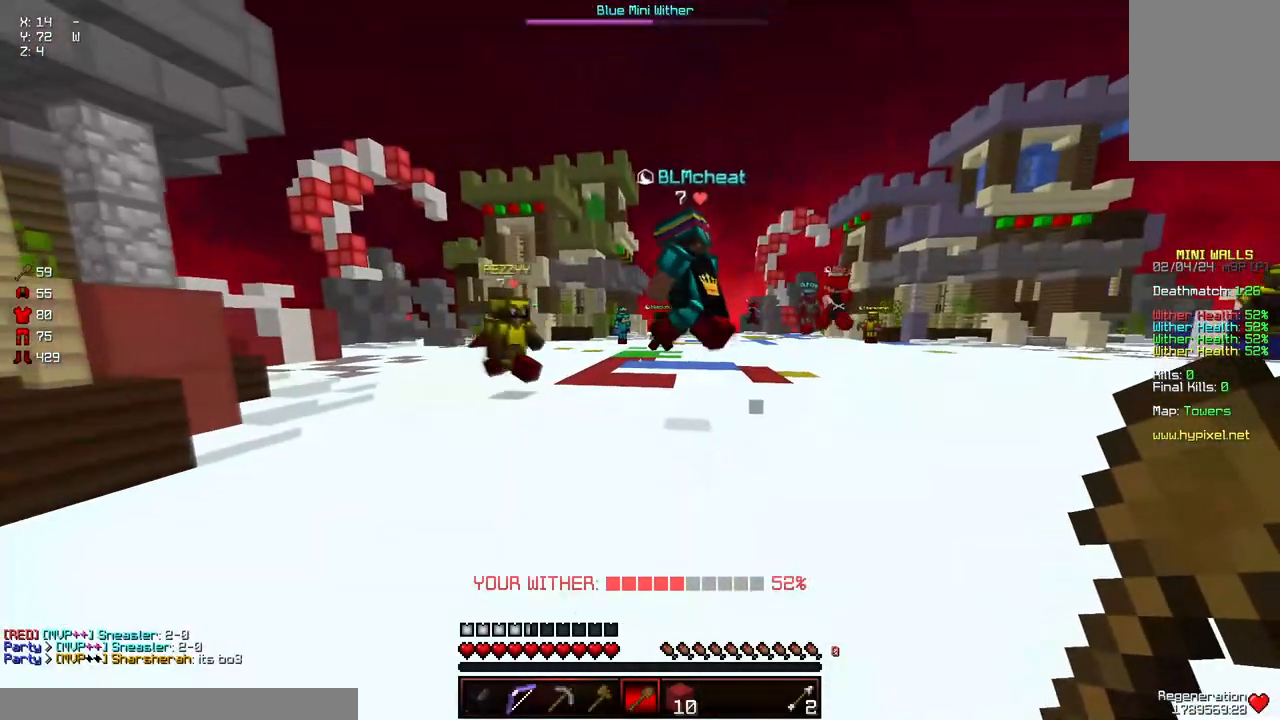
{"keys": [], "mouse": [], "events": [[67, "s", "up"], [217, "a", "up"]]}
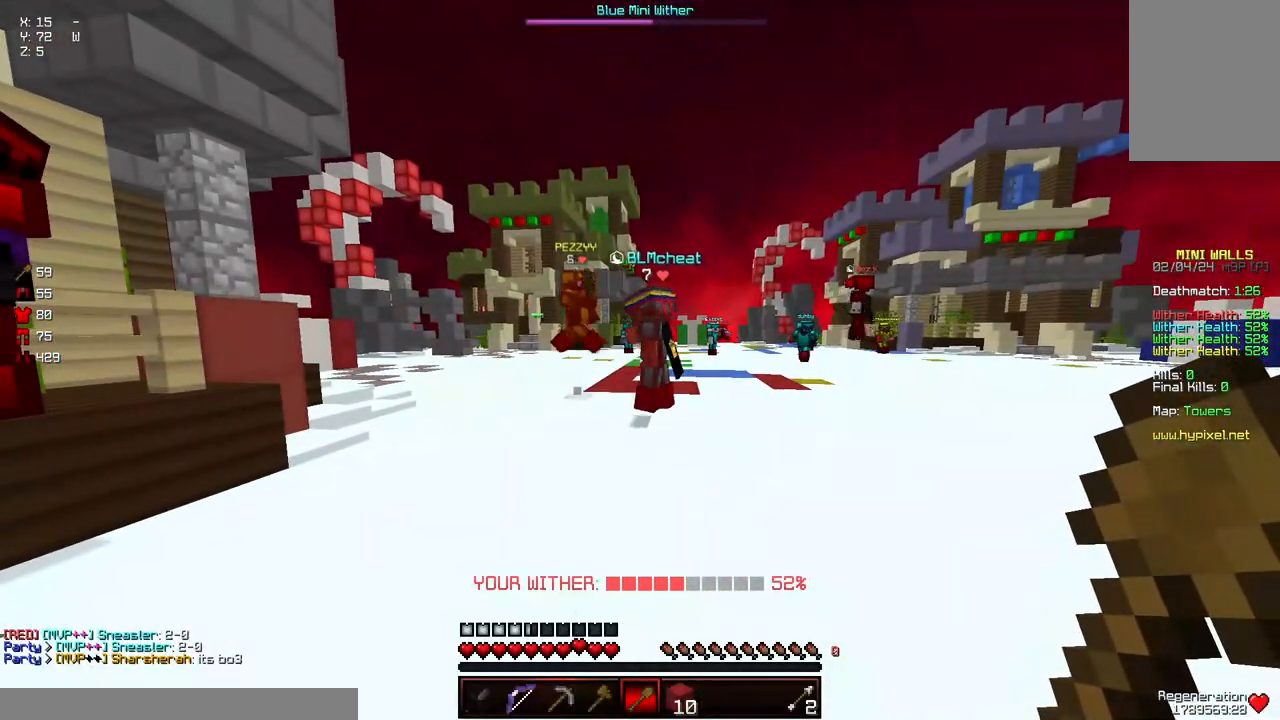
{"keys": [], "mouse": [], "events": []}
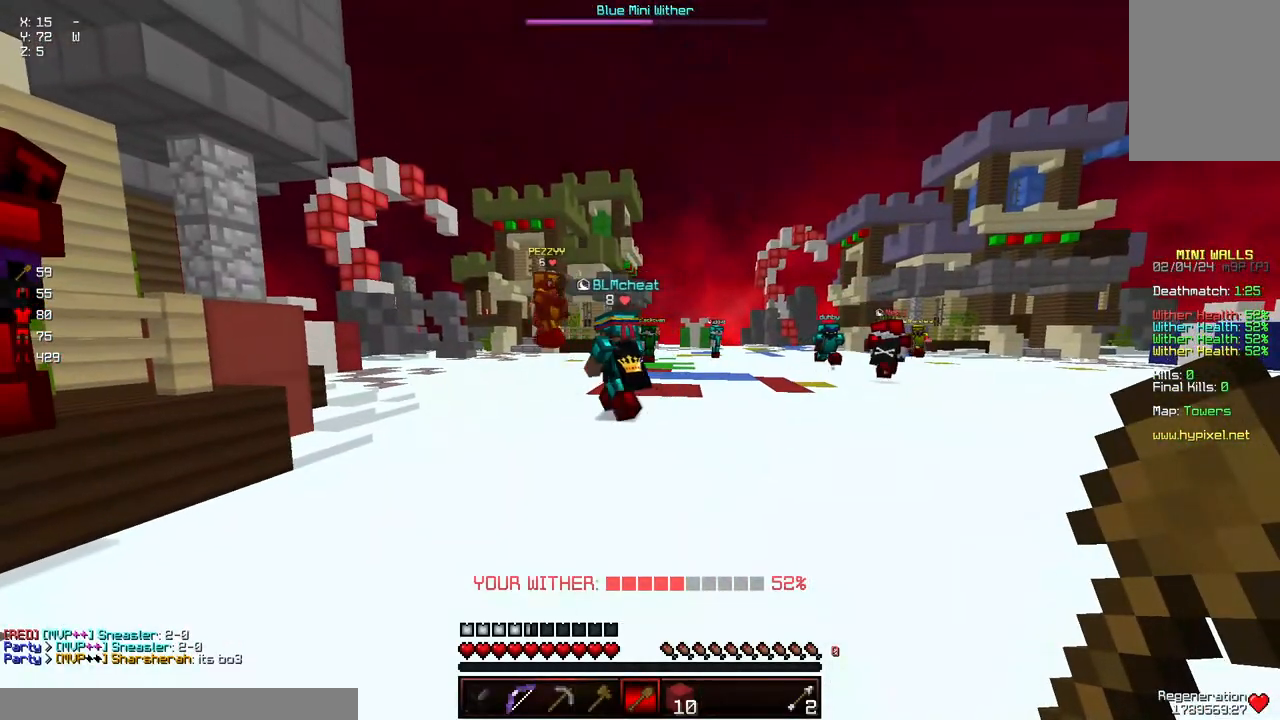
{"keys": ["a", "w"], "mouse": [], "events": [[267, "a", "down"], [267, "w", "down"]]}
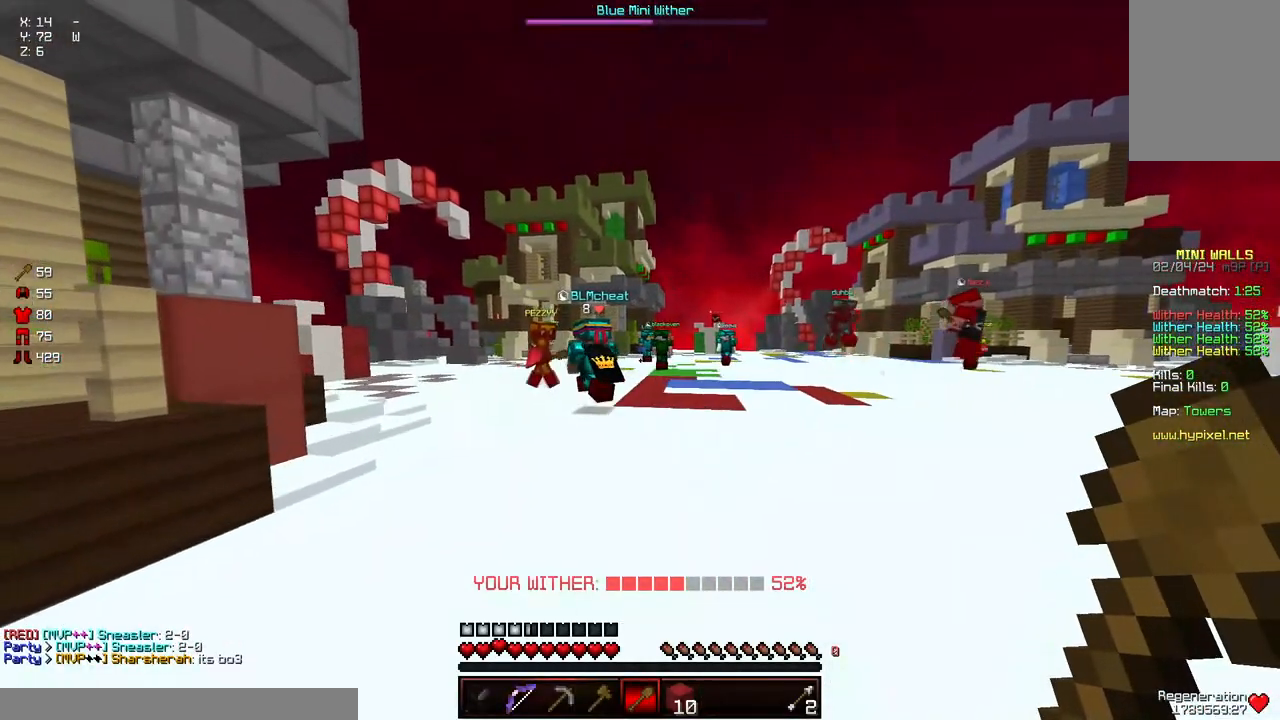
{"keys": ["a", "w"], "mouse": [], "events": []}
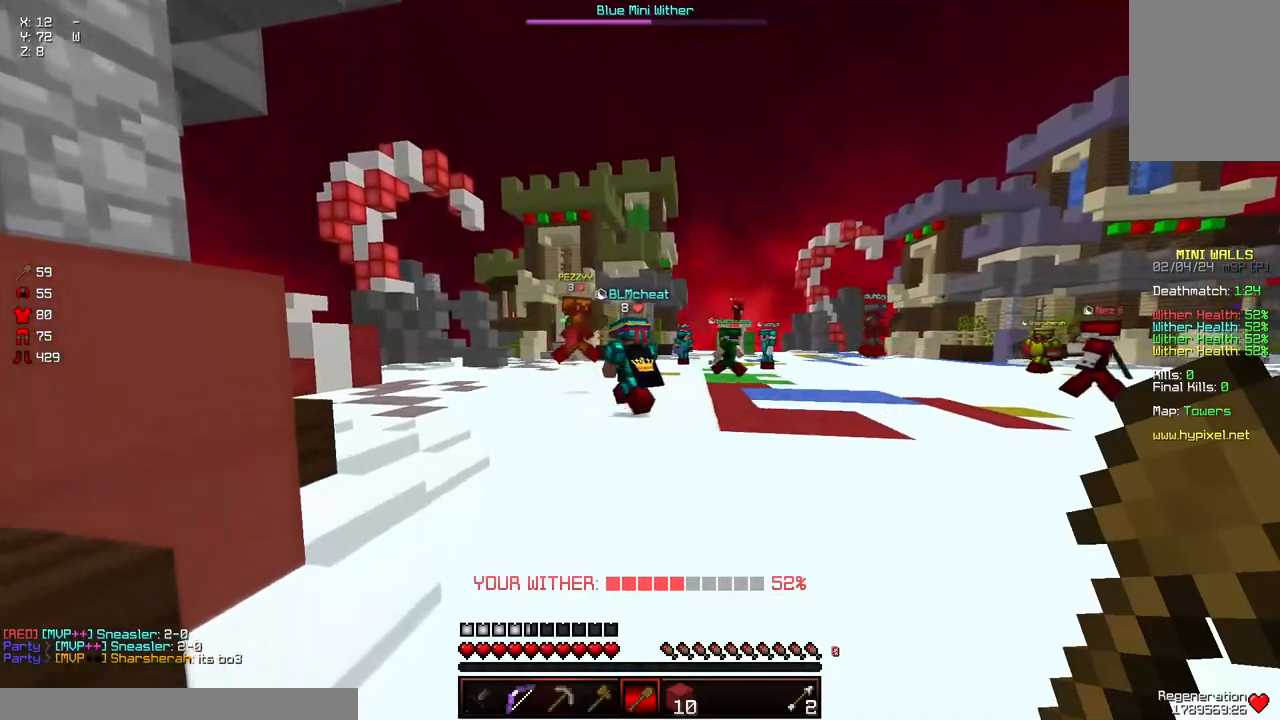
{"keys": ["a", "w"], "mouse": [], "events": [[417, "a", "up"], [467, "a", "down"]]}
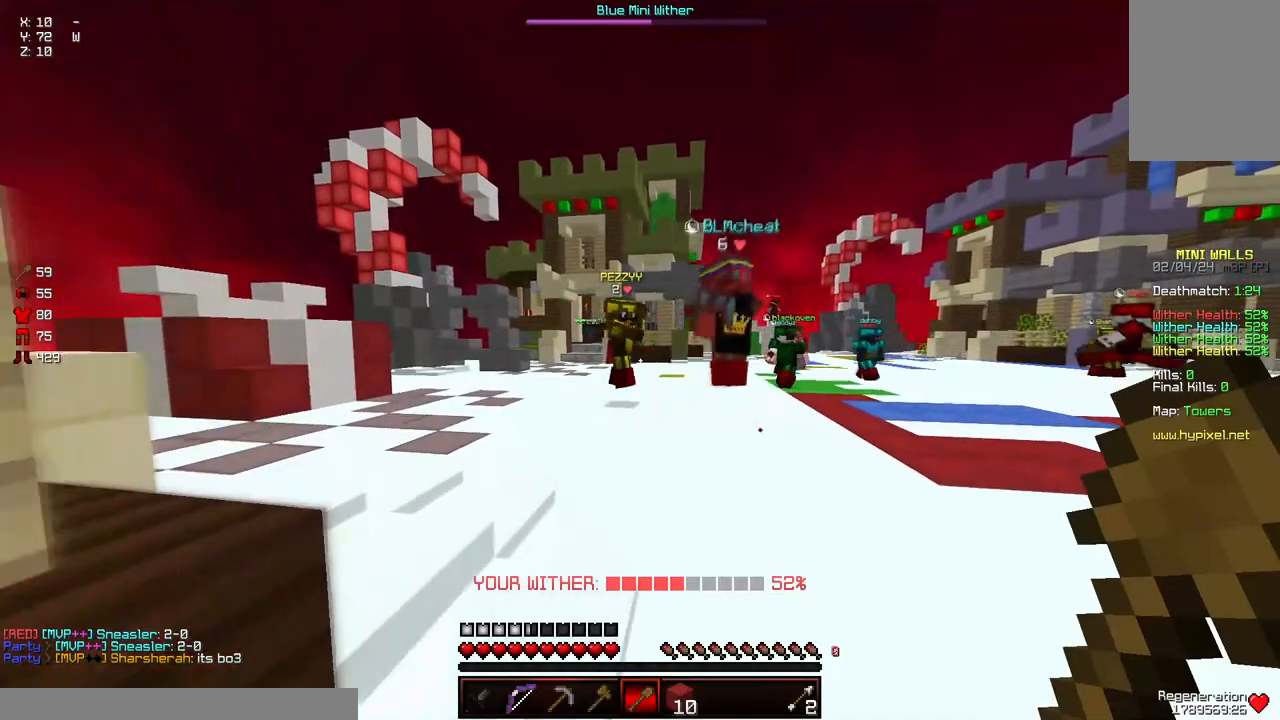
{"keys": ["a", "d", "s"], "mouse": [], "events": [[67, "w", "up"], [167, "a", "up"], [217, "s", "down"], [267, "d", "down"], [317, "a", "down"]]}
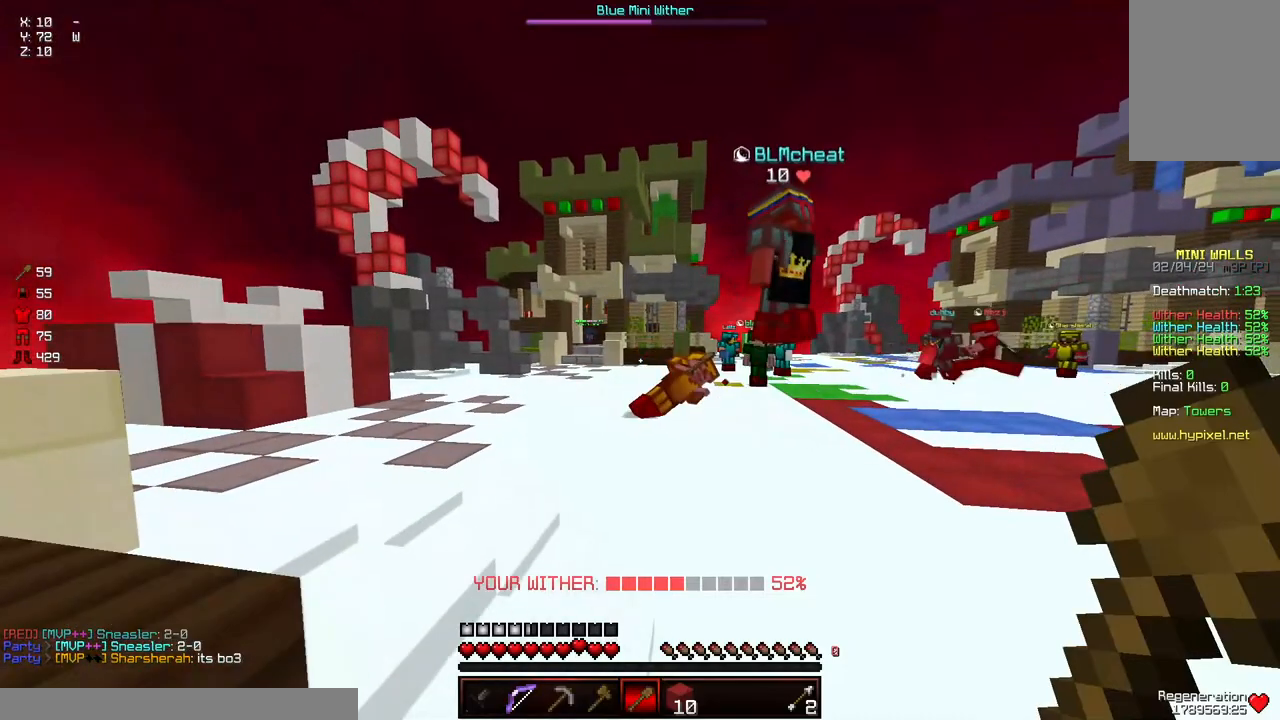
{"keys": ["d", "s"], "mouse": [], "events": [[83, "d", "up"], [133, "s", "up"], [183, "a", "up"], [300, "s", "down"], [350, "d", "down"]]}
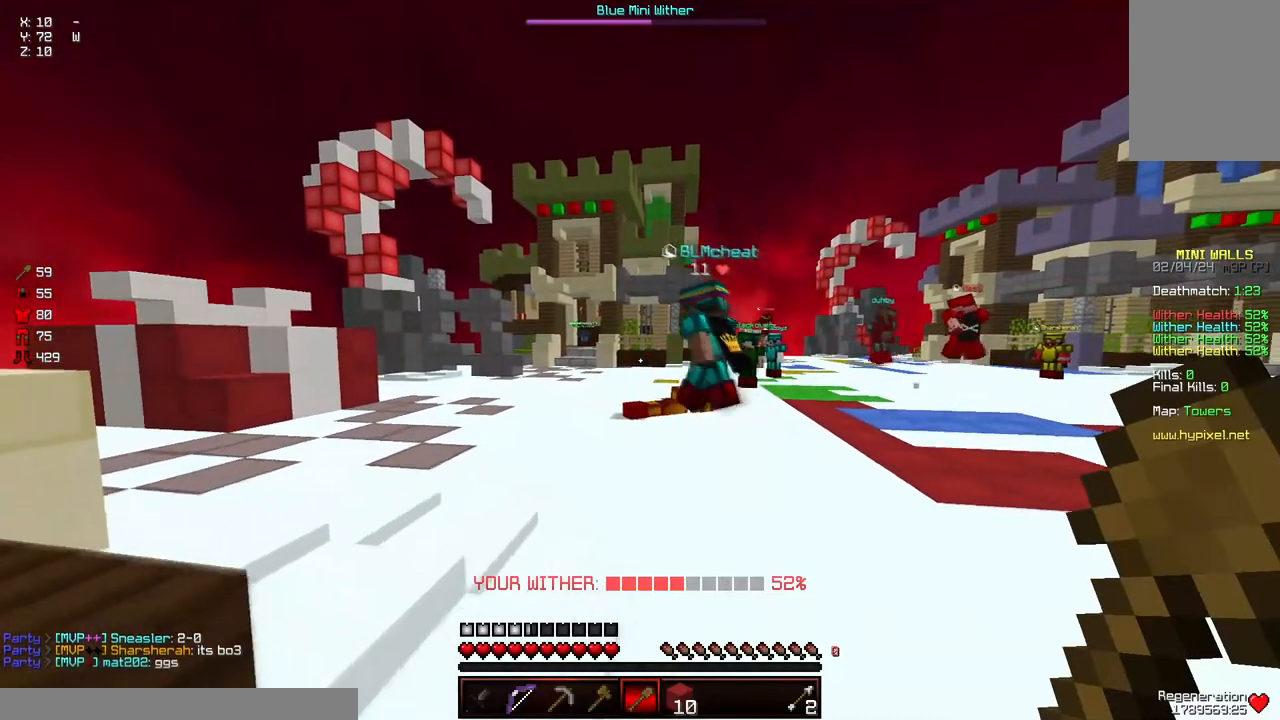
{"keys": ["d", "w"], "mouse": ["left"], "events": [[267, "s", "up"], [367, "w", "down"], [417, "mouse_left", "down"]]}